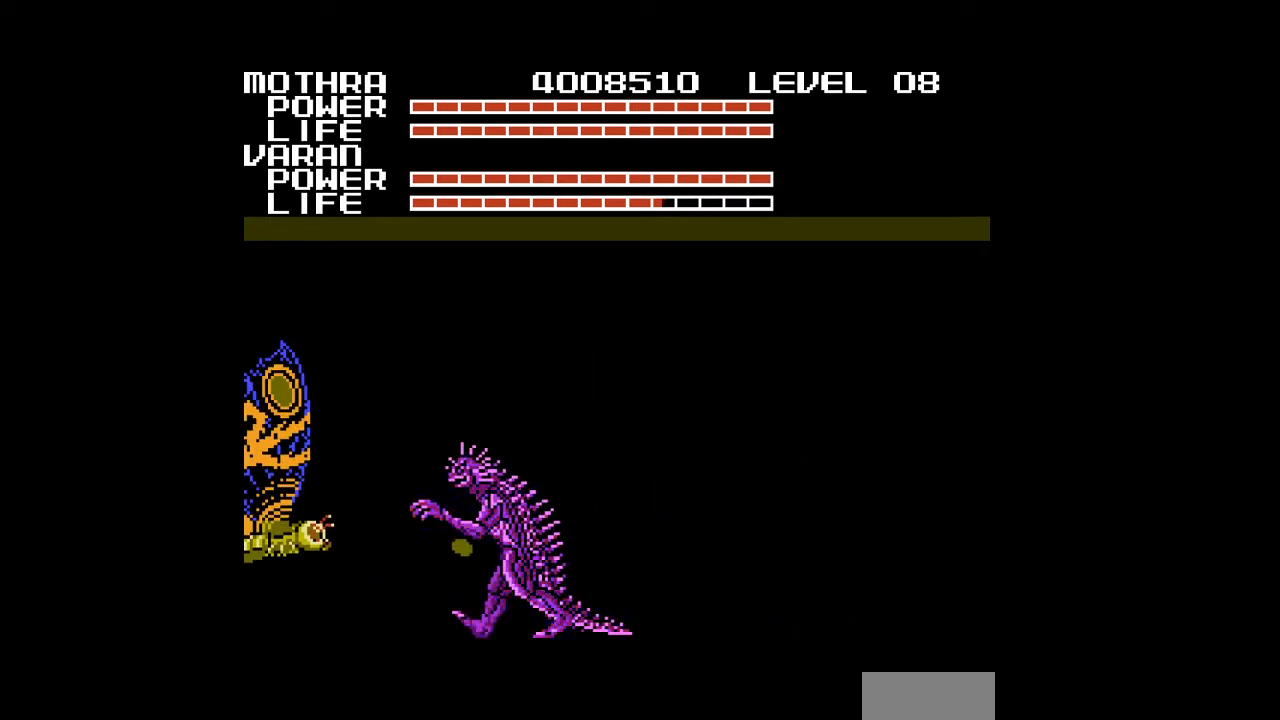
Gameplay with a controller (Nintendo layout); each line is a JSON object with the inputs held at the frame after it. "events" lists button and stick changes between this image and that frame as [ms after this image, input, new state], when the widget could be followed in between. Not read: L3 R3.
{"buttons": [], "events": [[33, "A", "up"], [67, "A", "down"], [100, "A", "up"], [167, "A", "down"], [200, "A", "up"], [233, "A", "down"], [267, "A", "up"], [333, "A", "down"], [367, "A", "up"], [400, "A", "down"], [433, "A", "up"], [467, "A", "down"], [500, "A", "up"]]}
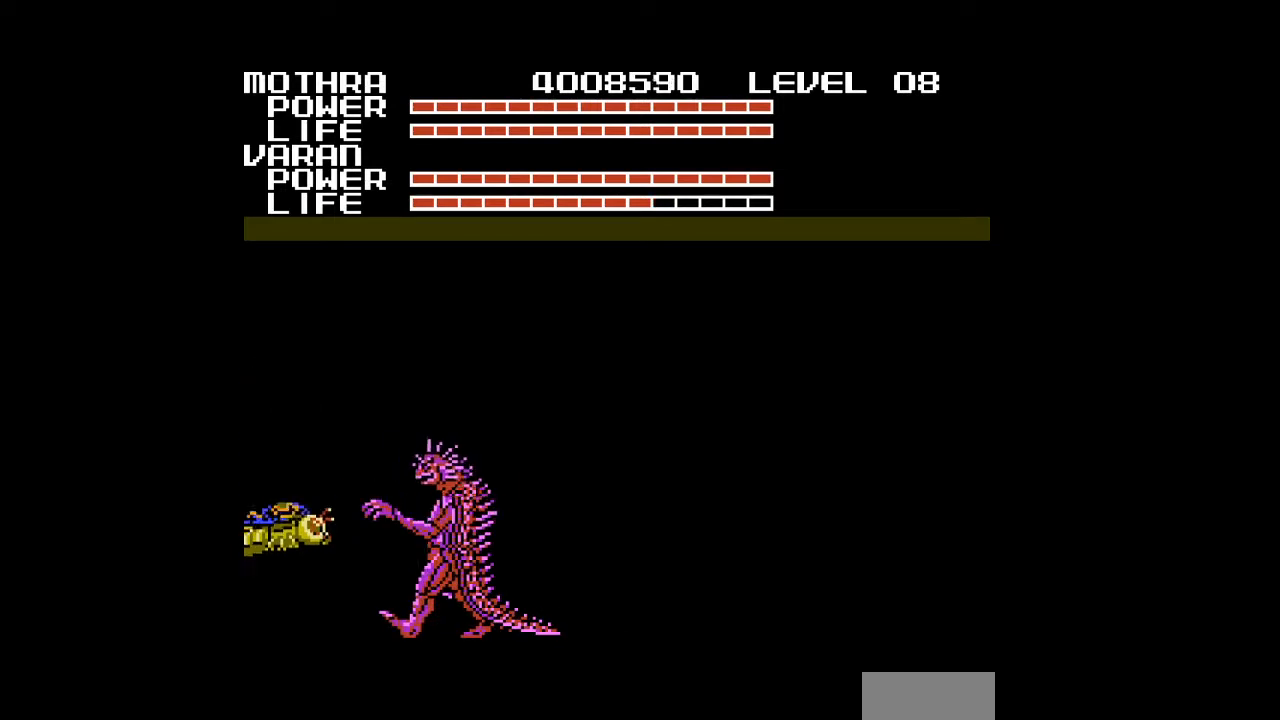
{"buttons": ["A"], "events": [[33, "A", "down"], [67, "A", "up"], [100, "A", "down"], [133, "A", "up"], [233, "A", "down"], [267, "A", "up"], [300, "A", "down"], [333, "A", "up"], [367, "A", "down"], [400, "A", "up"], [433, "A", "down"], [467, "A", "up"], [500, "A", "down"]]}
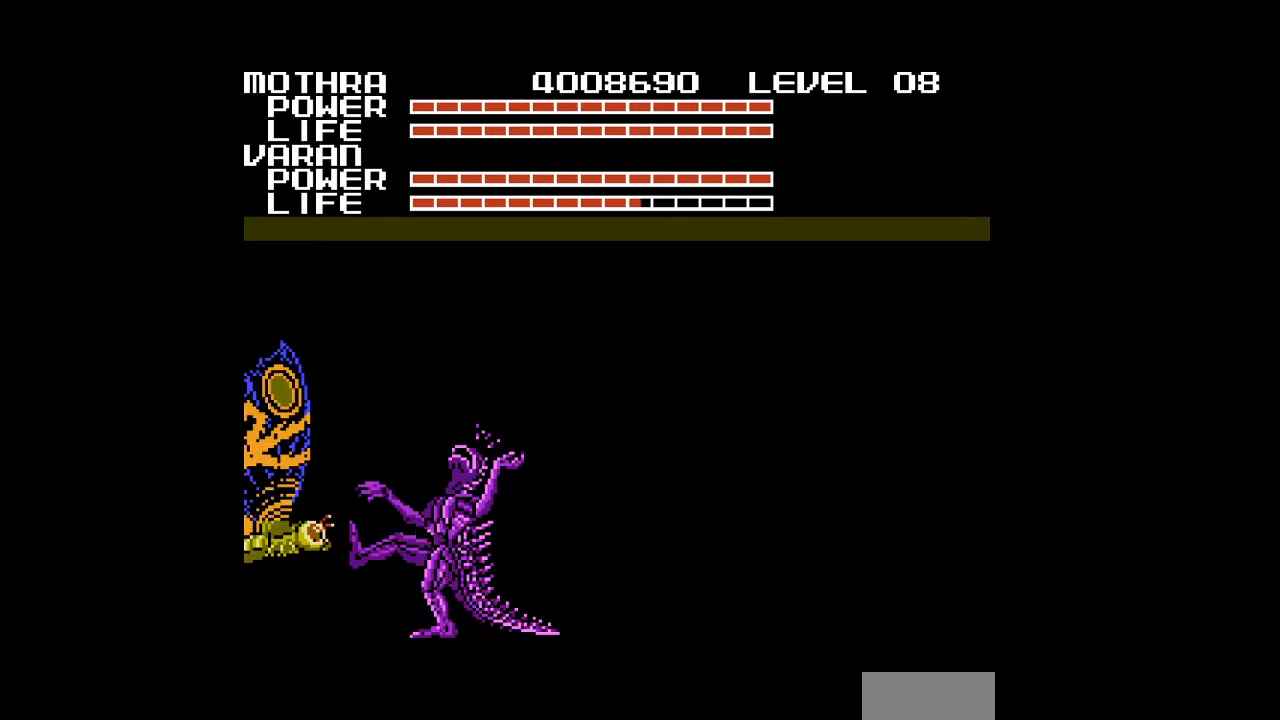
{"buttons": ["A"], "events": [[33, "A", "up"], [67, "A", "down"], [67, "DPAD_DOWN", "down"], [100, "A", "up"], [100, "DPAD_DOWN", "up"], [133, "A", "down"], [167, "A", "up"], [200, "A", "down"], [300, "A", "up"], [400, "A", "down"], [433, "A", "up"], [467, "A", "down"]]}
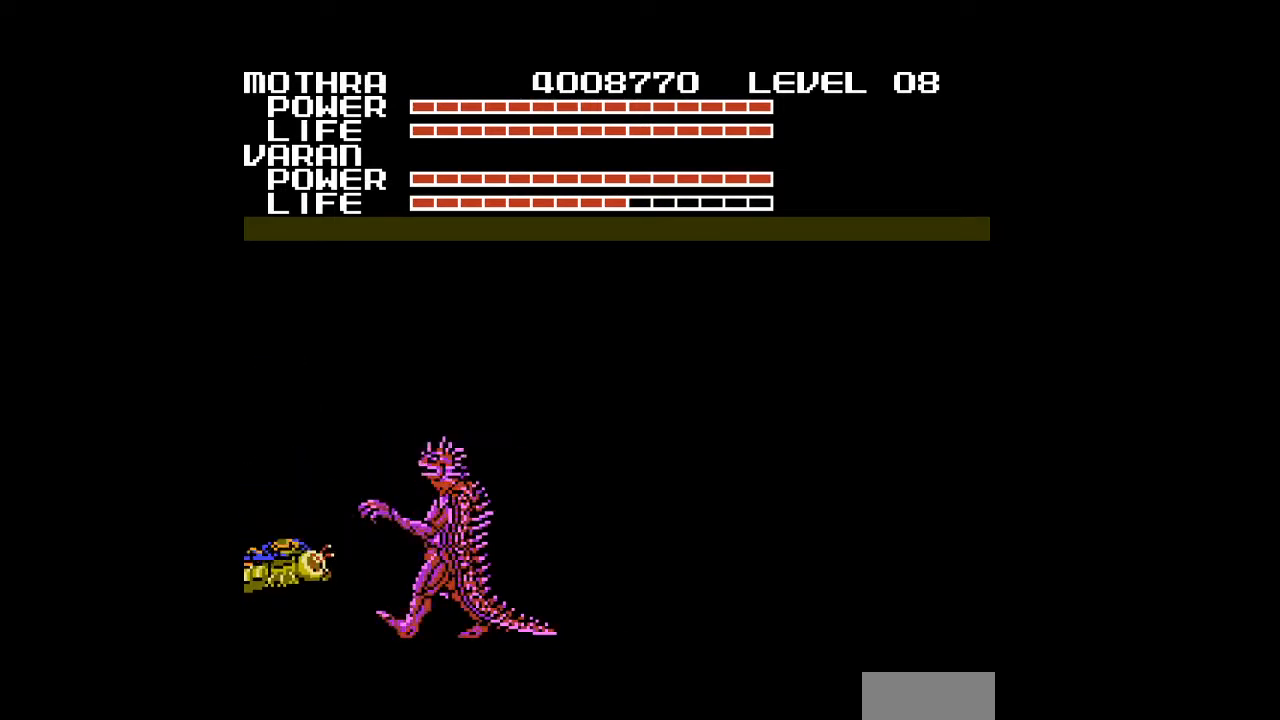
{"buttons": [], "events": [[67, "A", "up"], [100, "A", "down"], [133, "A", "up"]]}
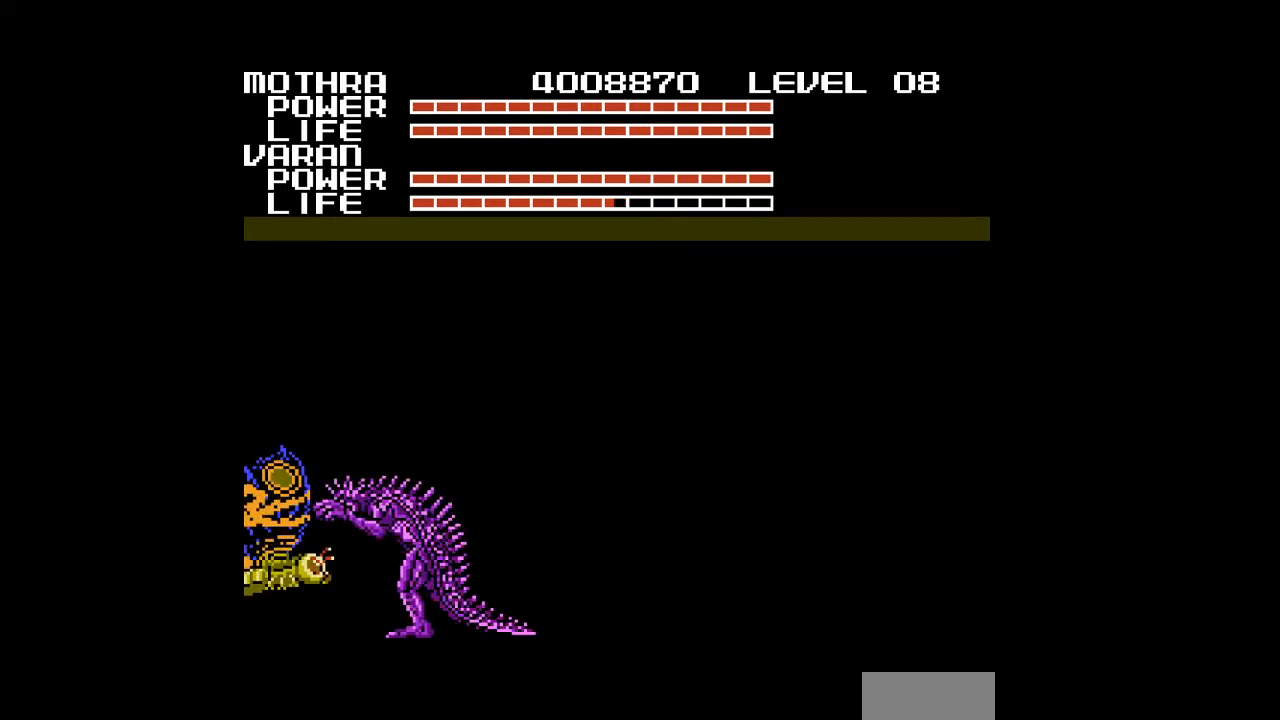
{"buttons": ["A"], "events": [[100, "A", "down"], [133, "A", "up"], [167, "A", "down"], [433, "A", "up"], [500, "A", "down"]]}
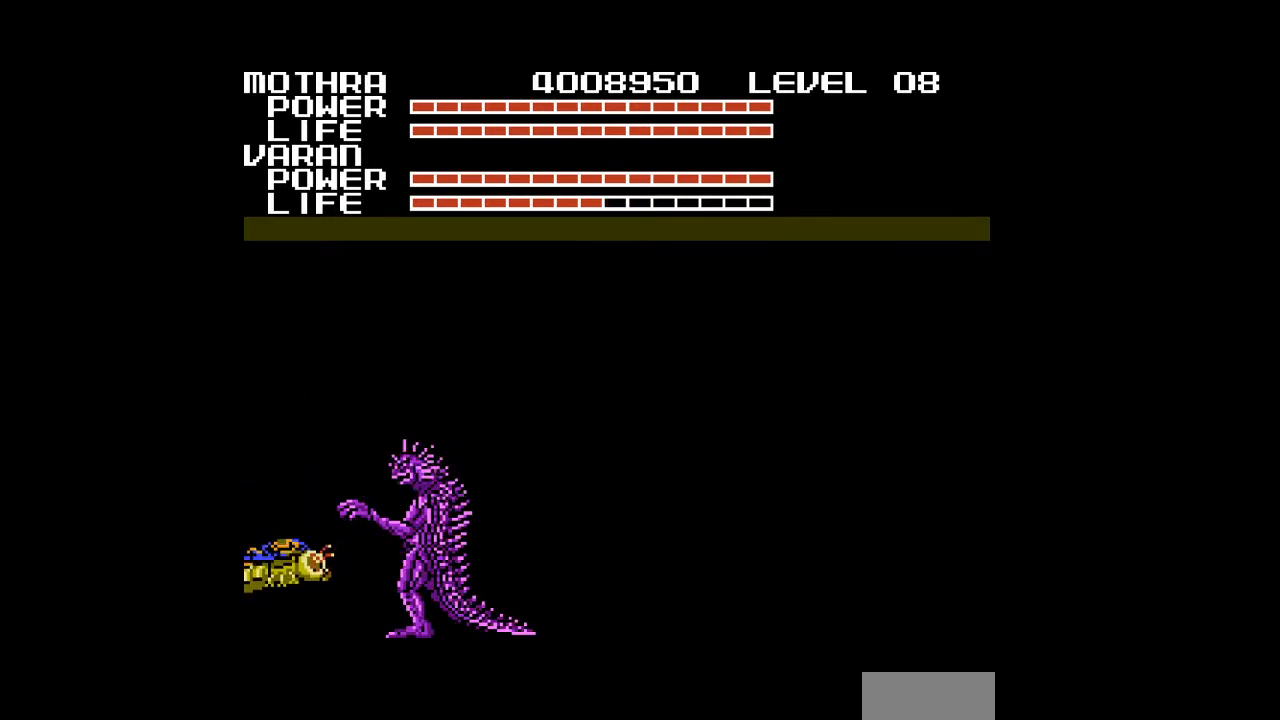
{"buttons": [], "events": [[67, "A", "up"], [267, "A", "down"], [300, "A", "up"], [333, "A", "down"], [367, "A", "up"], [400, "A", "down"], [433, "A", "up"], [467, "A", "down"], [500, "A", "up"]]}
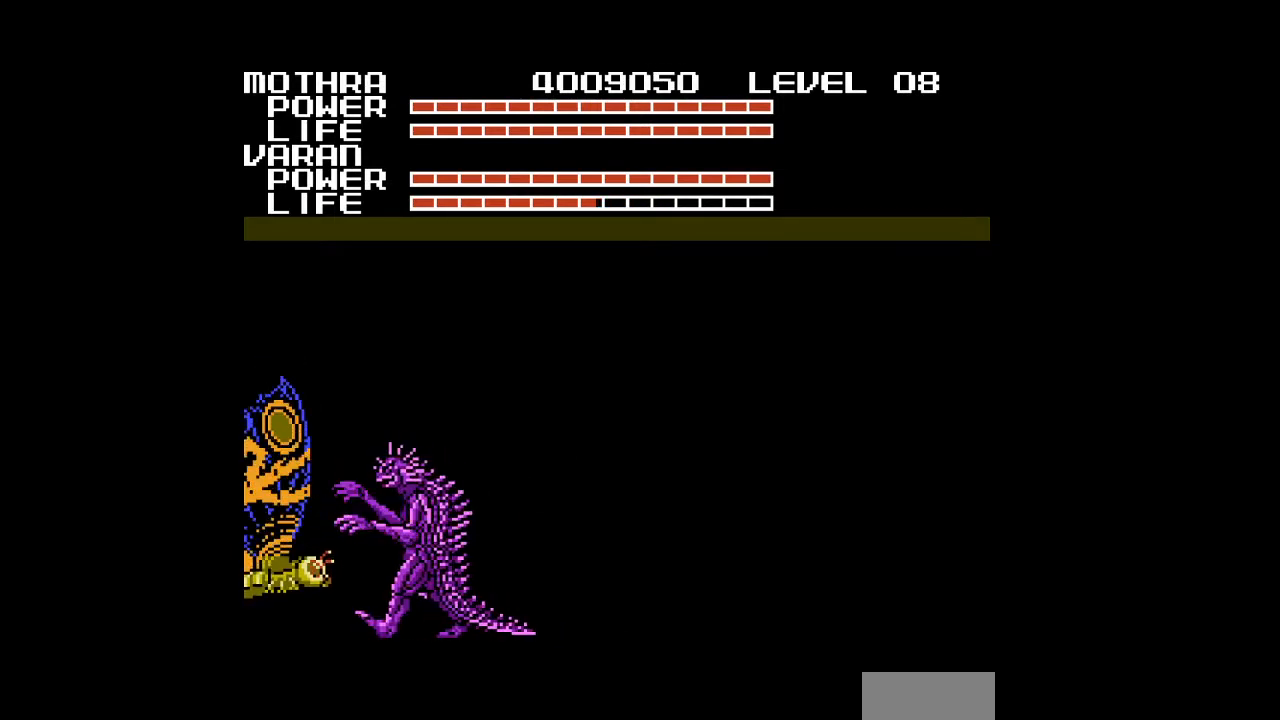
{"buttons": [], "events": [[33, "A", "down"], [67, "A", "up"], [100, "A", "down"], [133, "A", "up"], [233, "A", "down"], [267, "A", "up"], [367, "A", "down"], [400, "A", "up"]]}
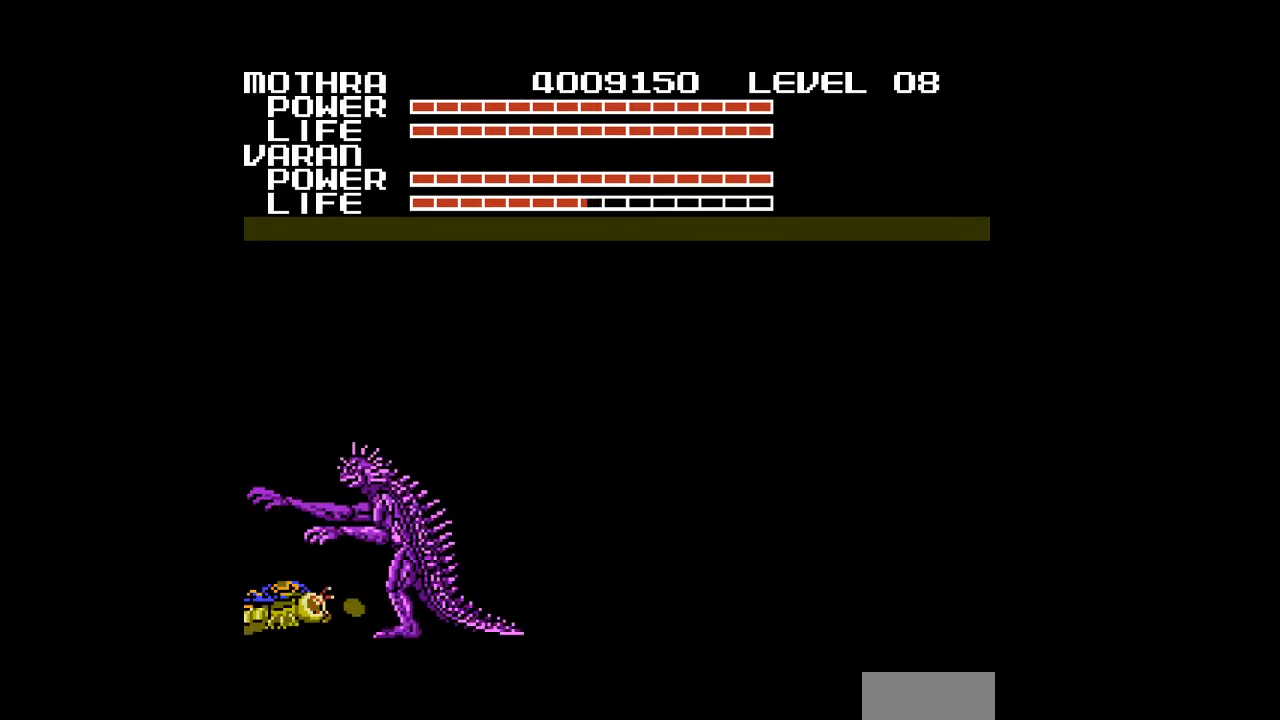
{"buttons": ["A"], "events": [[167, "A", "down"], [400, "A", "up"], [433, "A", "down"]]}
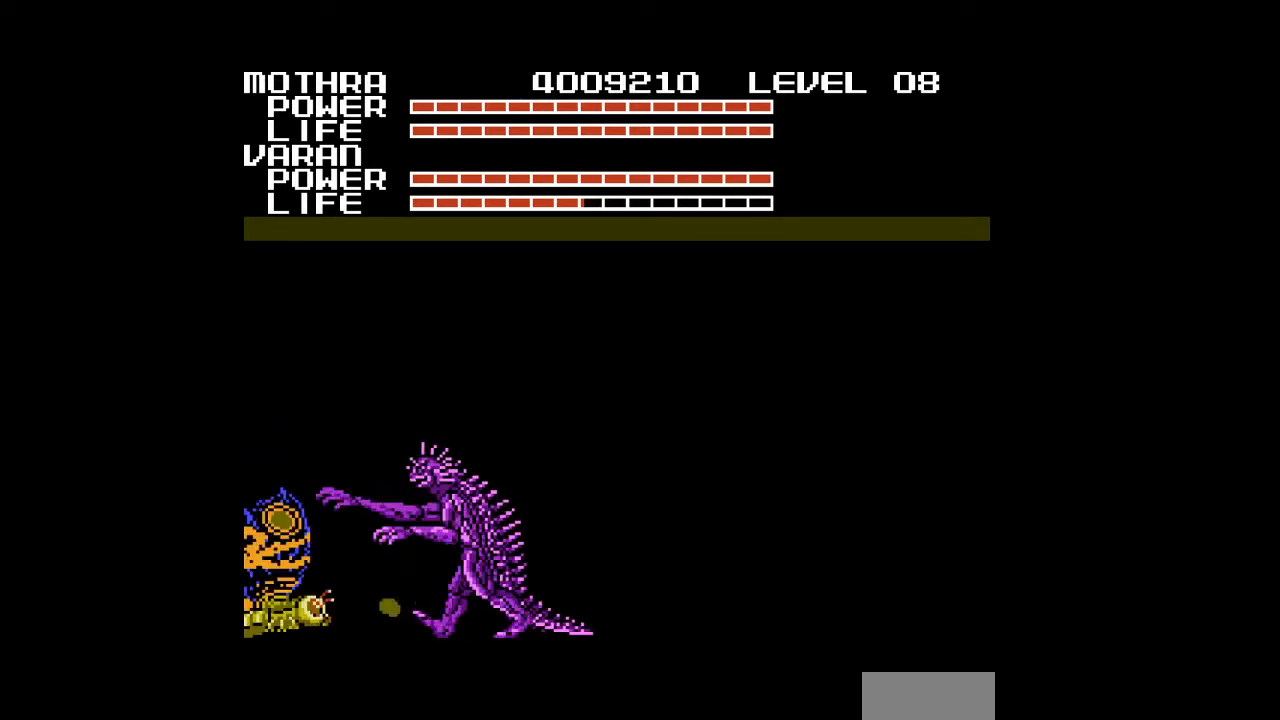
{"buttons": ["DPAD_RIGHT"], "events": [[133, "A", "up"], [367, "A", "down"], [400, "A", "up"], [400, "DPAD_RIGHT", "down"]]}
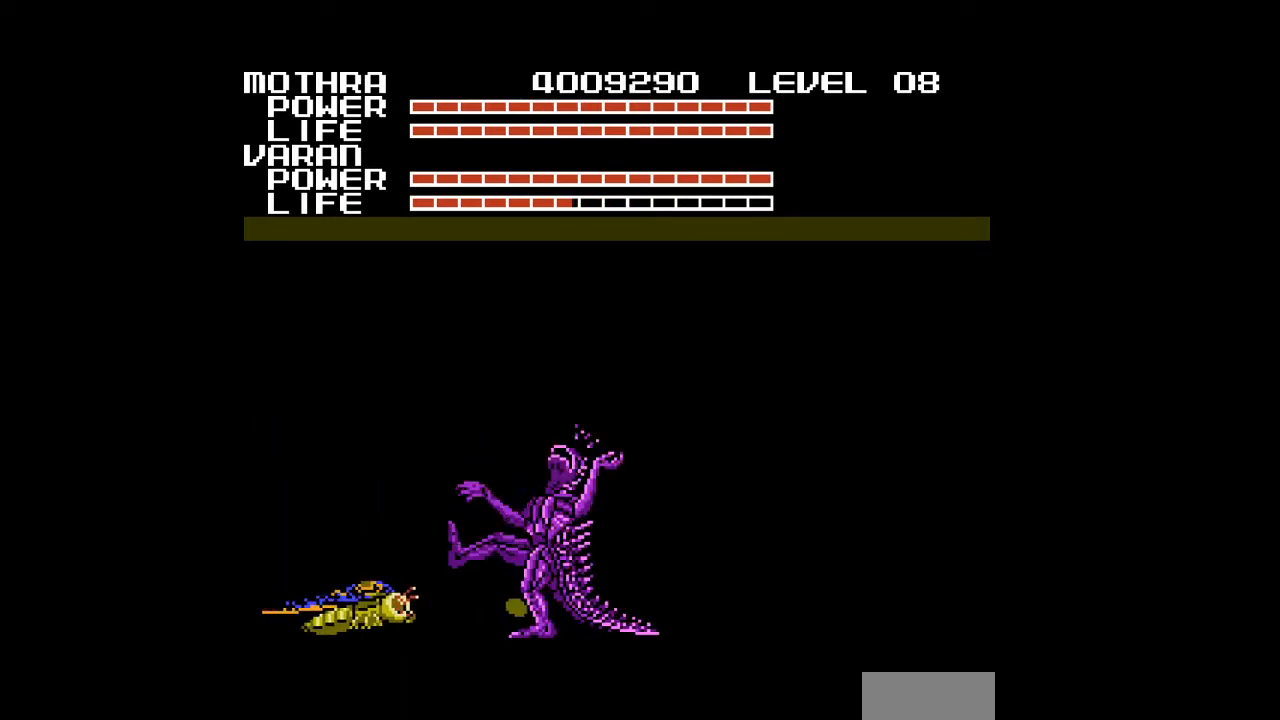
{"buttons": ["A"], "events": [[100, "DPAD_RIGHT", "up"], [200, "A", "down"], [233, "A", "up"], [267, "A", "down"], [300, "A", "up"], [333, "A", "down"], [367, "A", "up"], [400, "A", "down"], [433, "A", "up"], [467, "A", "down"]]}
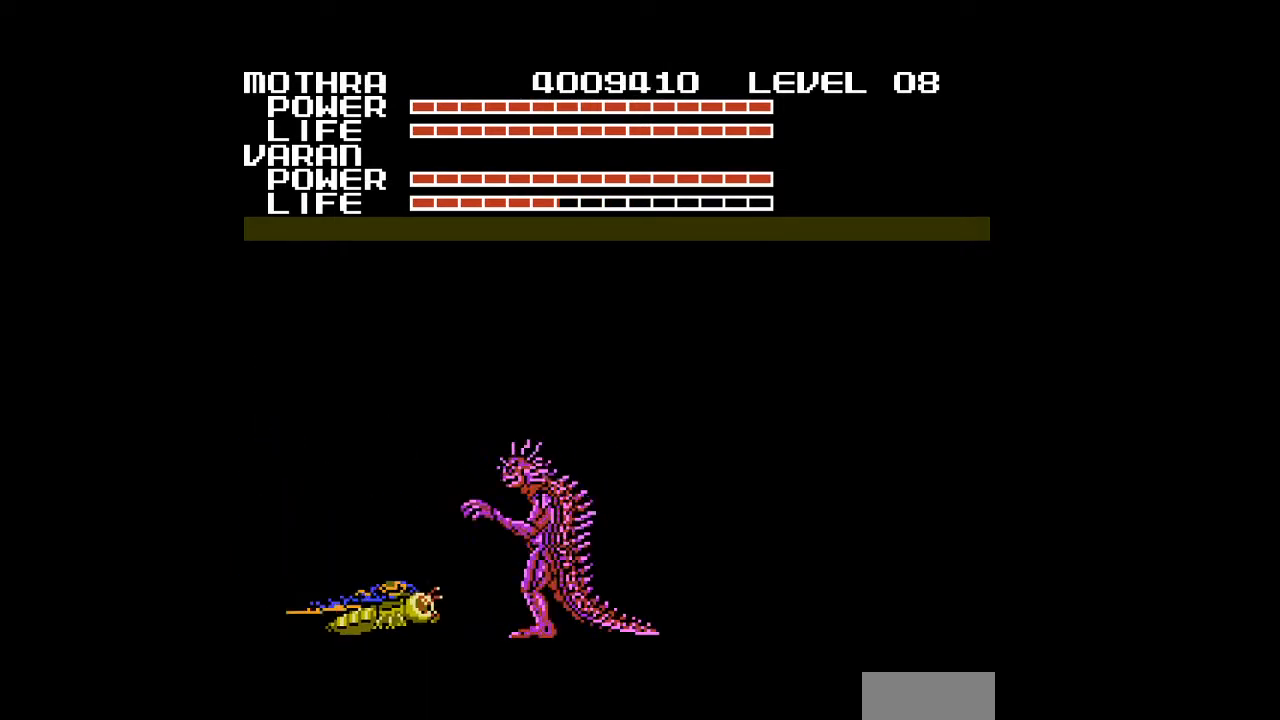
{"buttons": ["A"], "events": [[133, "A", "up"], [167, "A", "down"], [200, "A", "up"], [233, "A", "down"], [267, "A", "up"], [300, "A", "down"], [333, "A", "up"], [367, "A", "down"], [400, "A", "up"], [433, "A", "down"], [467, "A", "up"], [500, "A", "down"]]}
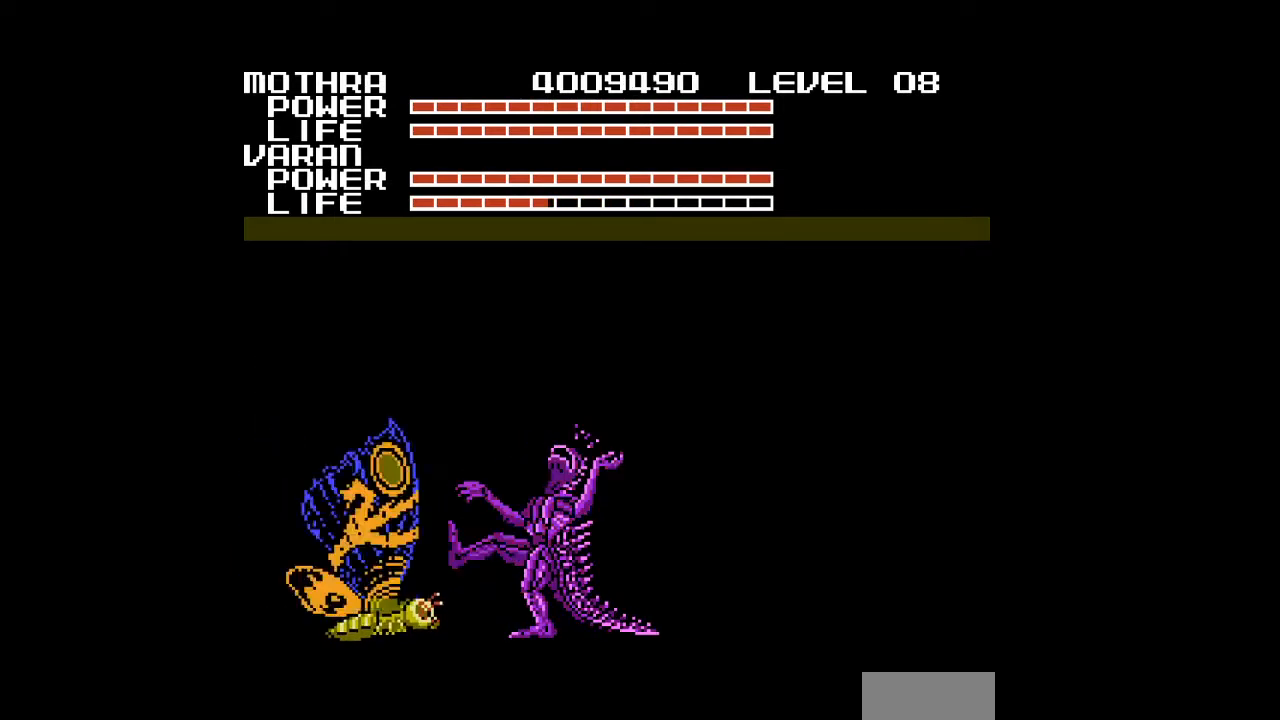
{"buttons": ["A"], "events": [[33, "A", "up"], [67, "A", "down"], [100, "A", "up"], [133, "A", "down"], [167, "A", "up"], [200, "A", "down"], [233, "A", "up"], [267, "A", "down"], [300, "A", "up"], [333, "A", "down"], [367, "A", "up"], [400, "A", "down"], [433, "A", "up"], [467, "A", "down"]]}
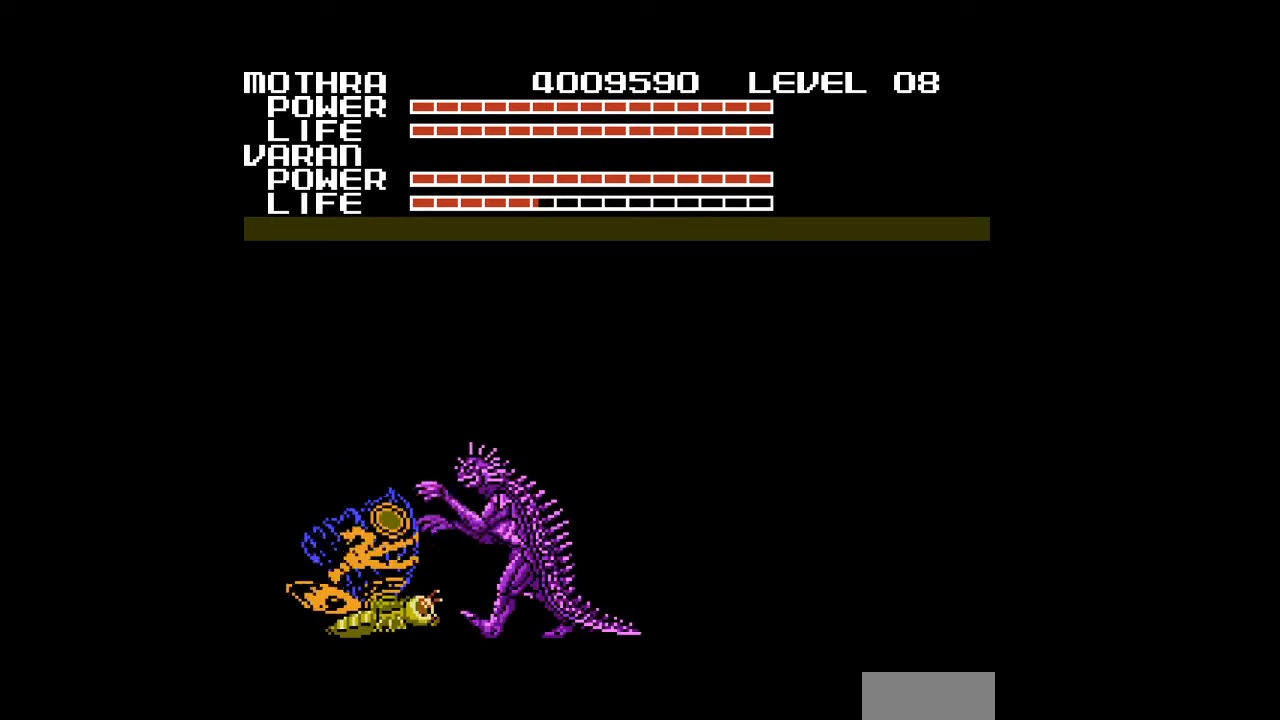
{"buttons": ["A"], "events": [[67, "A", "up"], [100, "A", "down"], [133, "A", "up"], [167, "A", "down"], [333, "A", "up"], [367, "A", "down"], [400, "A", "up"], [433, "A", "down"]]}
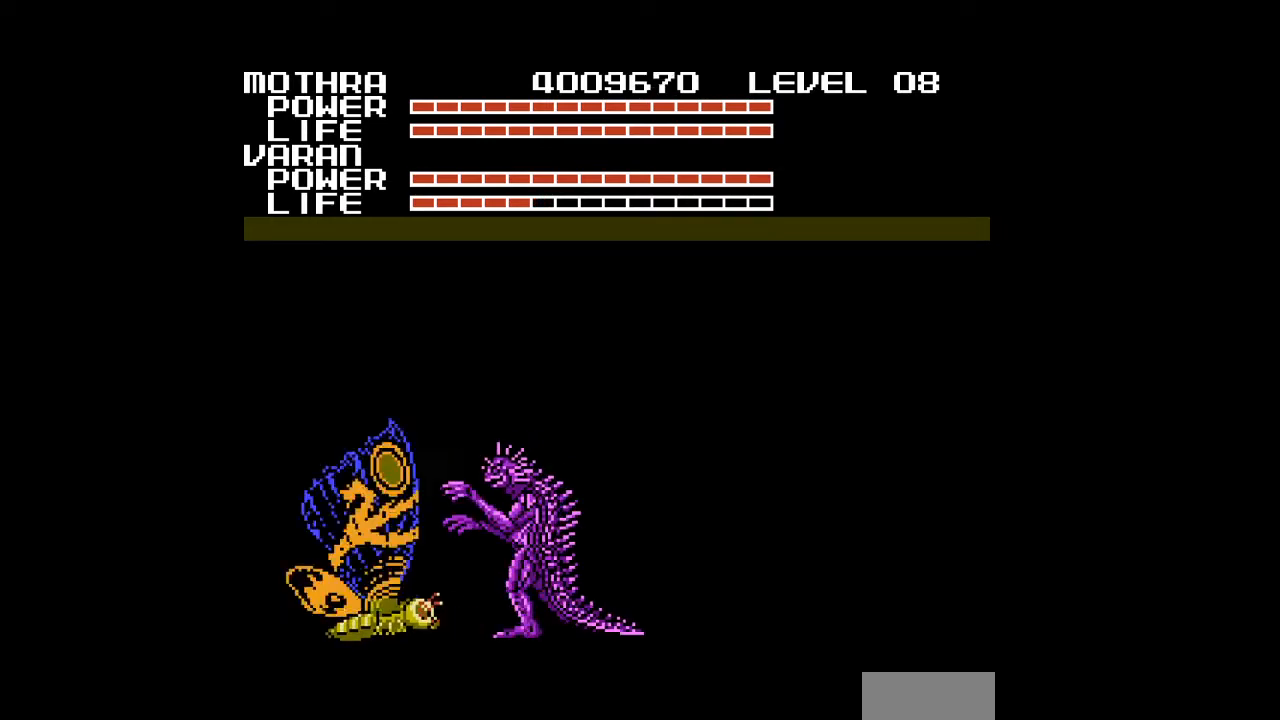
{"buttons": [], "events": [[33, "A", "up"], [67, "A", "down"], [100, "A", "up"], [133, "A", "down"], [167, "A", "up"], [200, "A", "down"], [233, "A", "up"], [267, "A", "down"], [300, "A", "up"], [333, "A", "down"], [367, "A", "up"], [467, "A", "down"], [500, "A", "up"]]}
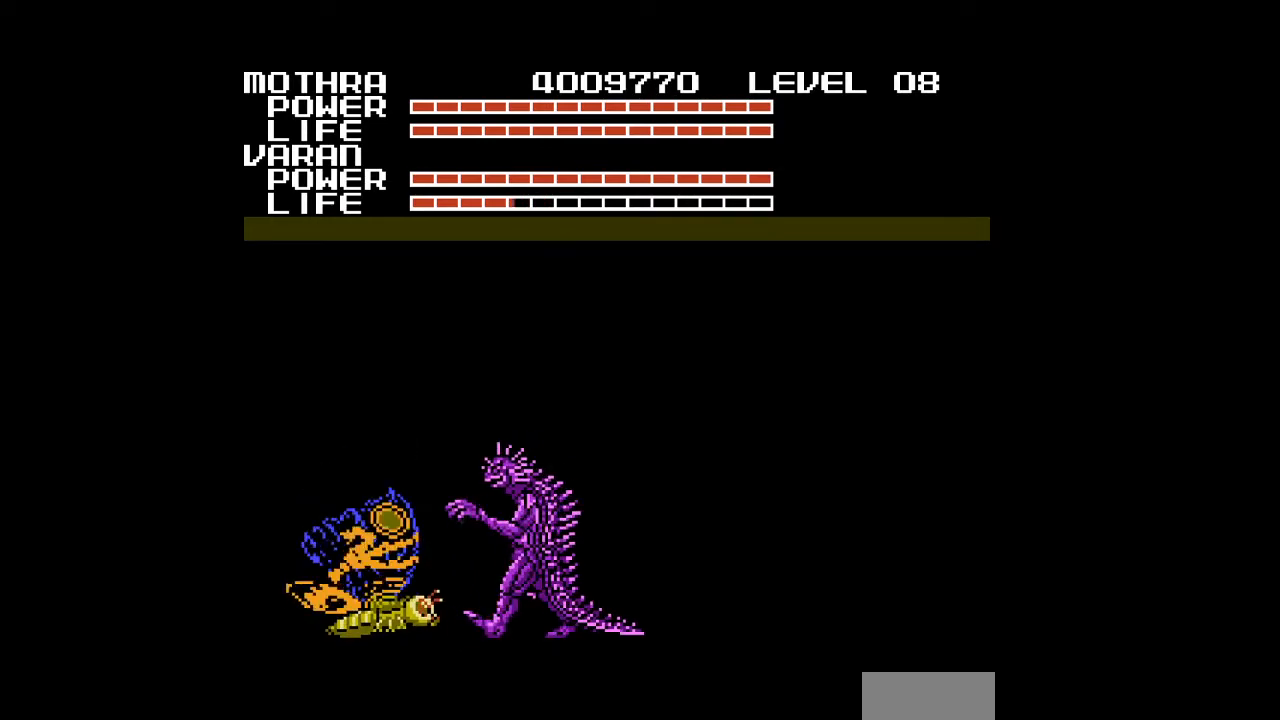
{"buttons": [], "events": [[33, "A", "down"], [100, "A", "up"], [167, "A", "down"], [200, "A", "up"], [300, "A", "down"], [400, "A", "up"], [433, "A", "down"], [500, "A", "up"]]}
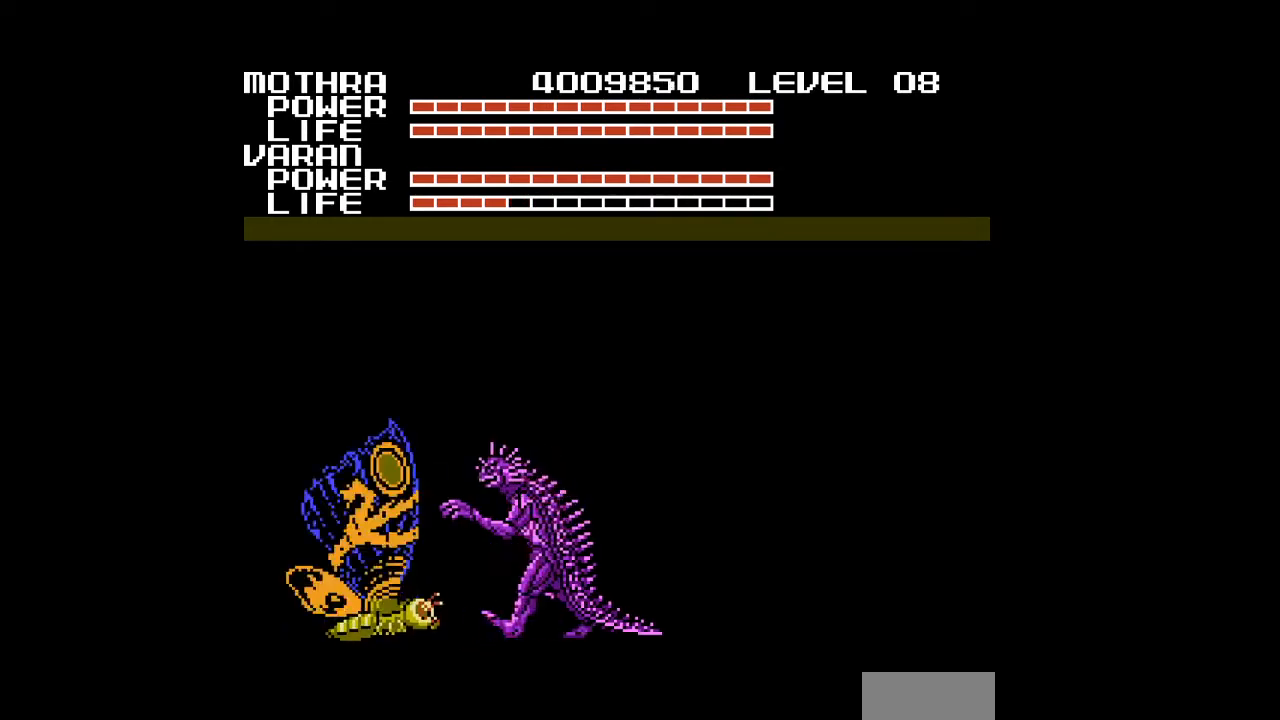
{"buttons": ["DPAD_RIGHT"], "events": [[33, "A", "down"], [100, "A", "up"], [133, "A", "down"], [167, "A", "up"], [300, "A", "down"], [367, "DPAD_RIGHT", "down"], [467, "A", "up"]]}
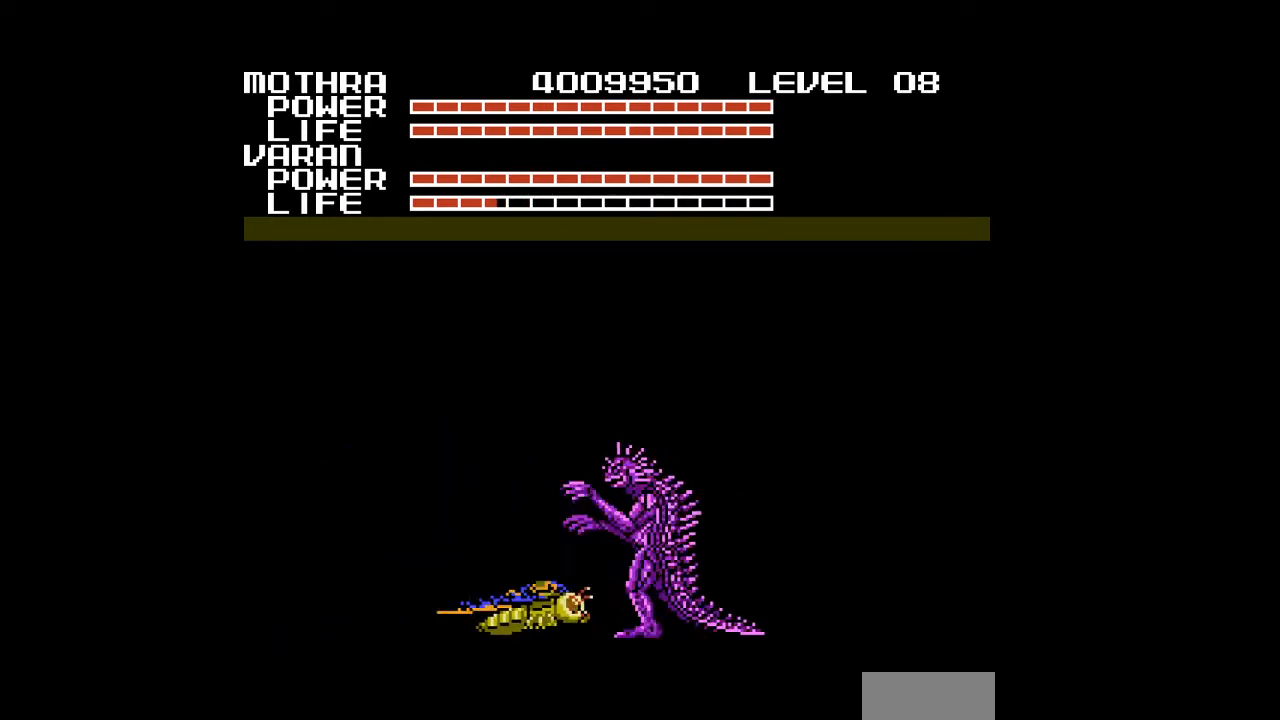
{"buttons": [], "events": [[67, "A", "down"], [67, "DPAD_RIGHT", "up"], [133, "A", "up"], [167, "A", "down"], [200, "A", "up"], [233, "A", "down"], [267, "A", "up"], [300, "A", "down"], [333, "A", "up"], [400, "A", "down"], [500, "A", "up"]]}
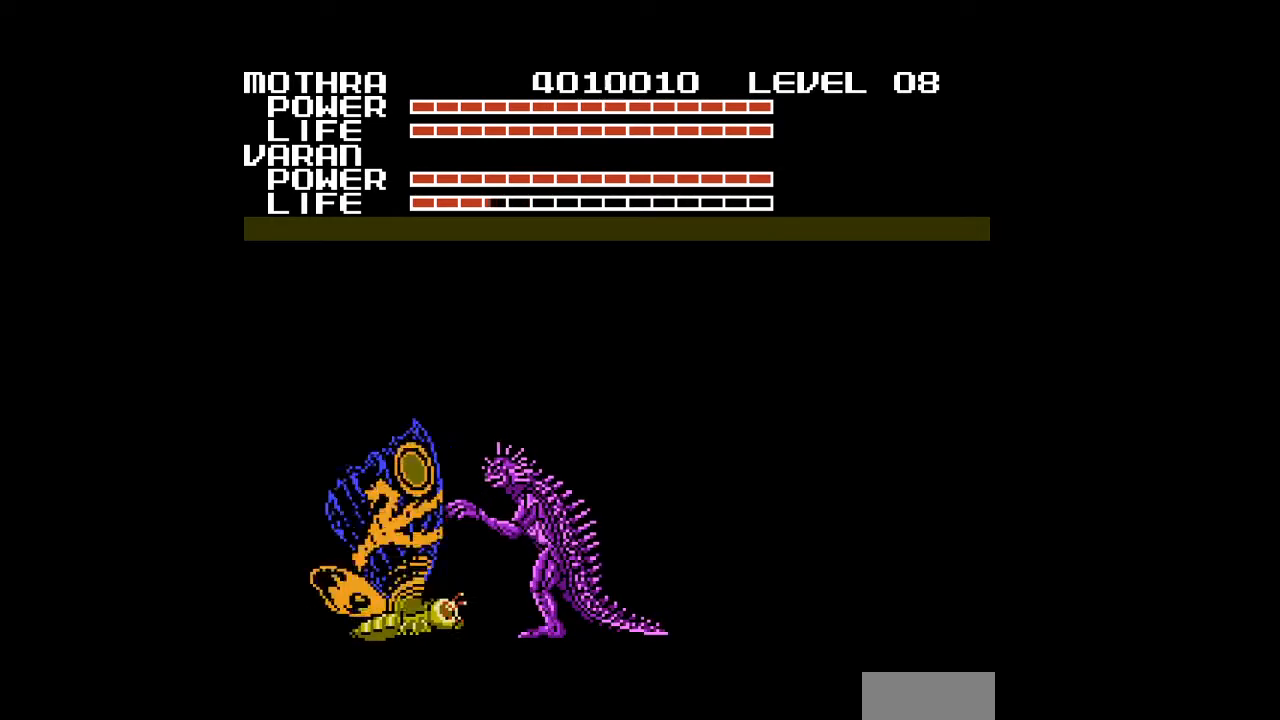
{"buttons": ["A"], "events": [[33, "A", "down"], [67, "A", "up"], [133, "A", "down"], [267, "A", "up"], [433, "A", "down"], [467, "A", "up"], [500, "A", "down"]]}
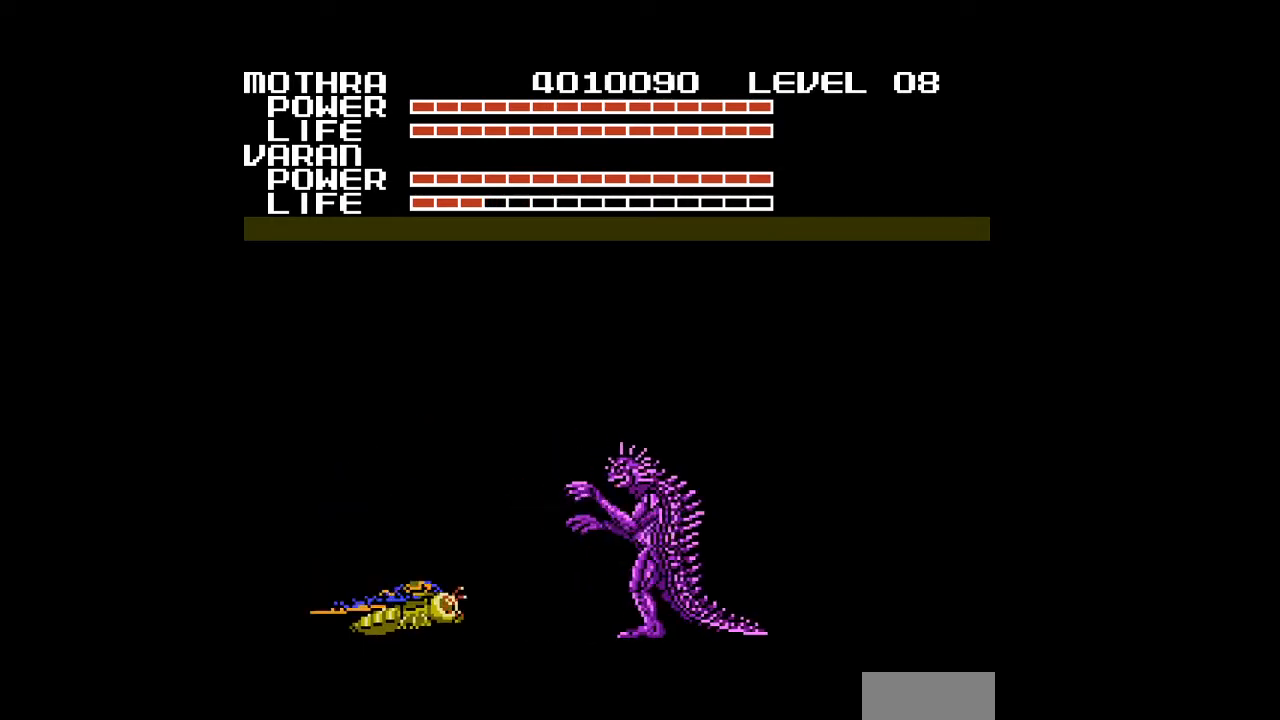
{"buttons": [], "events": [[33, "A", "up"], [67, "A", "down"], [100, "A", "up"], [133, "A", "down"], [167, "A", "up"], [200, "A", "down"], [233, "A", "up"], [233, "DPAD_RIGHT", "down"], [267, "A", "down"], [300, "A", "up"], [333, "A", "down"], [367, "A", "up"], [367, "DPAD_RIGHT", "up"], [400, "A", "down"], [433, "A", "up"], [467, "A", "down"], [500, "A", "up"]]}
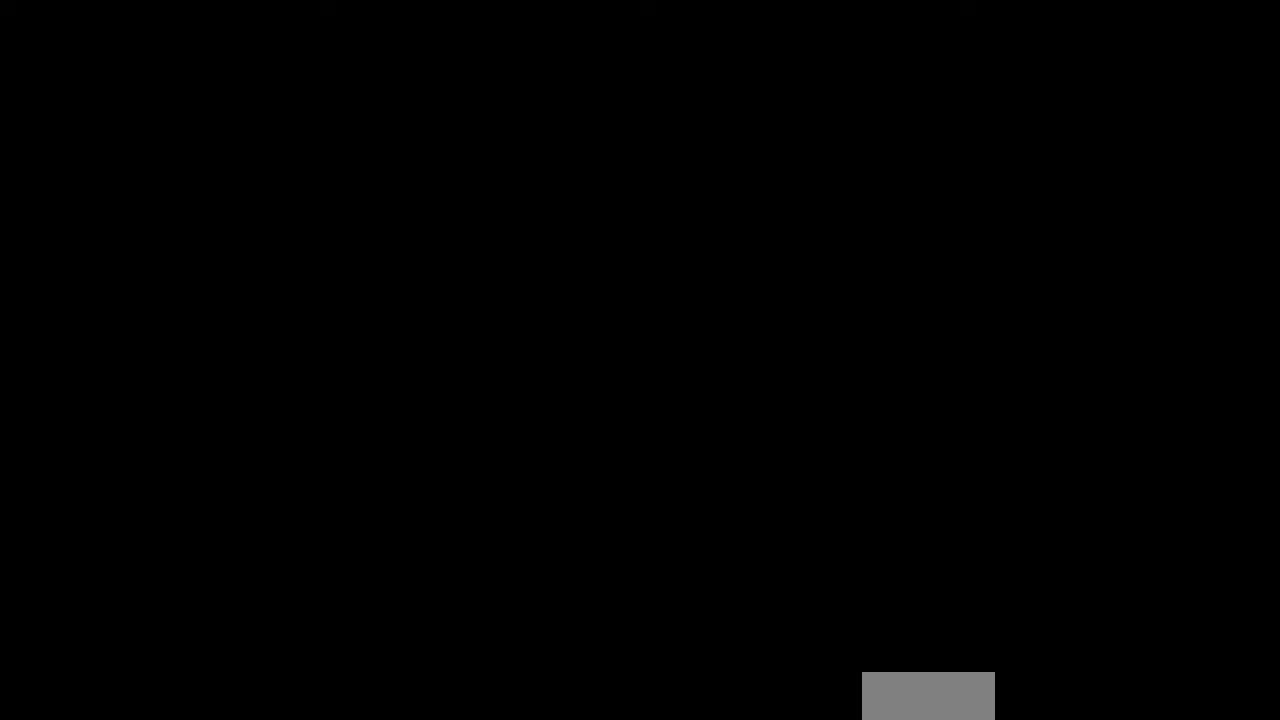
{"buttons": ["A"], "events": [[33, "A", "down"], [67, "A", "up"], [100, "A", "down"], [133, "A", "up"], [167, "A", "down"], [200, "A", "up"], [233, "A", "down"], [267, "A", "up"], [300, "A", "down"], [333, "A", "up"], [367, "A", "down"], [400, "A", "up"], [433, "A", "down"], [467, "A", "up"], [500, "A", "down"]]}
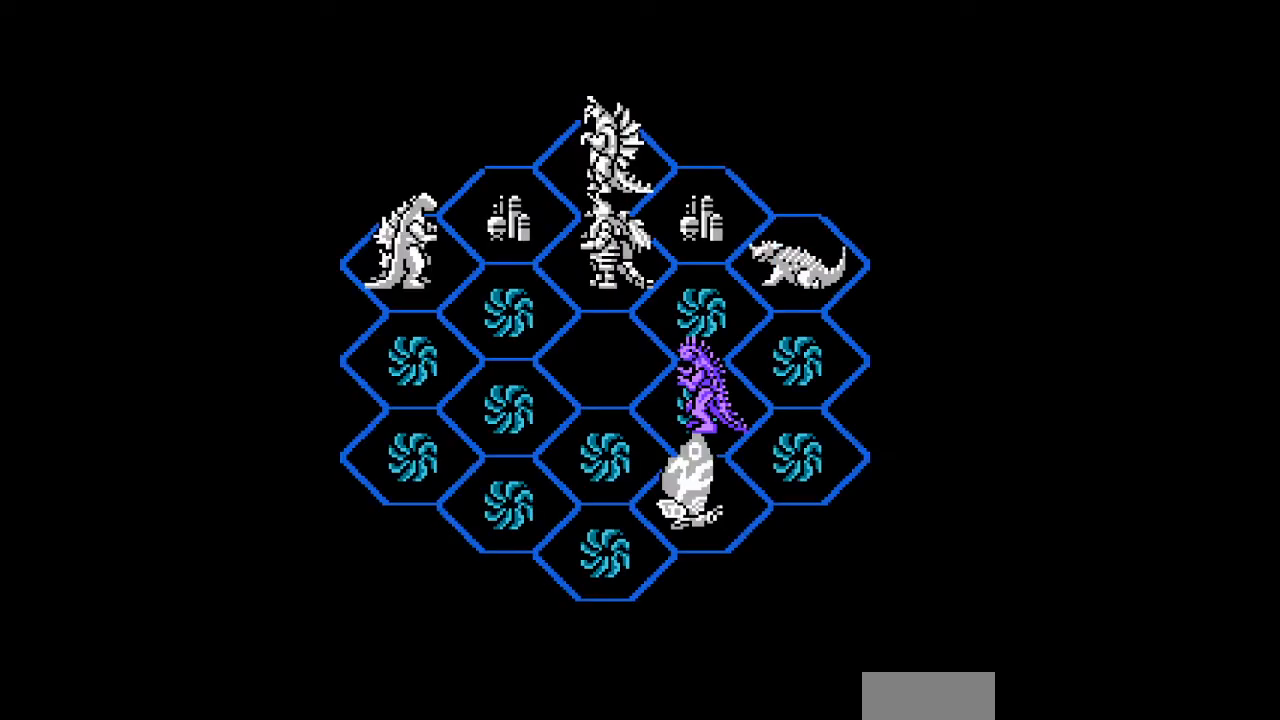
{"buttons": [], "events": [[33, "A", "up"], [67, "A", "down"], [100, "A", "up"], [133, "A", "down"], [167, "A", "up"], [200, "A", "down"], [233, "A", "up"], [267, "A", "down"], [300, "A", "up"], [333, "A", "down"], [367, "A", "up"], [400, "A", "down"], [433, "A", "up"], [467, "A", "down"], [500, "A", "up"]]}
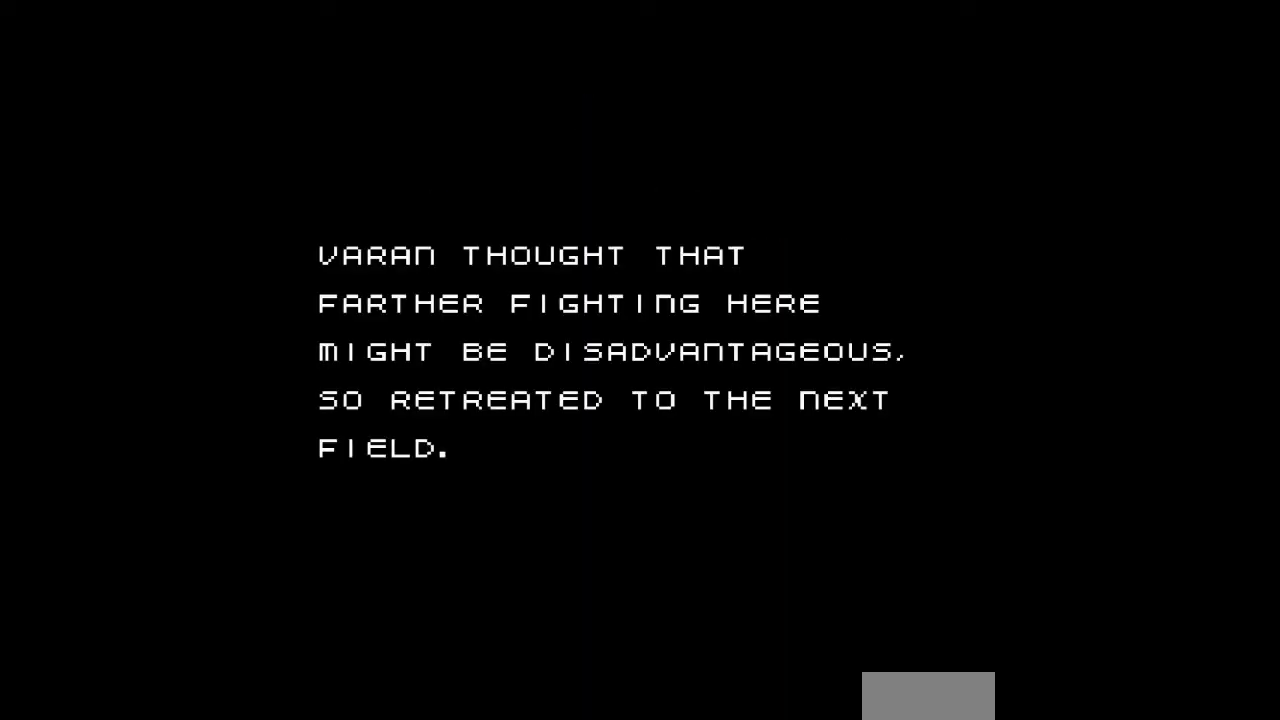
{"buttons": ["A"], "events": [[33, "A", "down"], [67, "A", "up"], [100, "A", "down"], [133, "A", "up"], [167, "A", "down"], [200, "A", "up"], [233, "A", "down"], [267, "A", "up"], [300, "A", "down"], [333, "A", "up"], [367, "A", "down"], [400, "A", "up"], [433, "A", "down"], [467, "A", "up"], [500, "A", "down"]]}
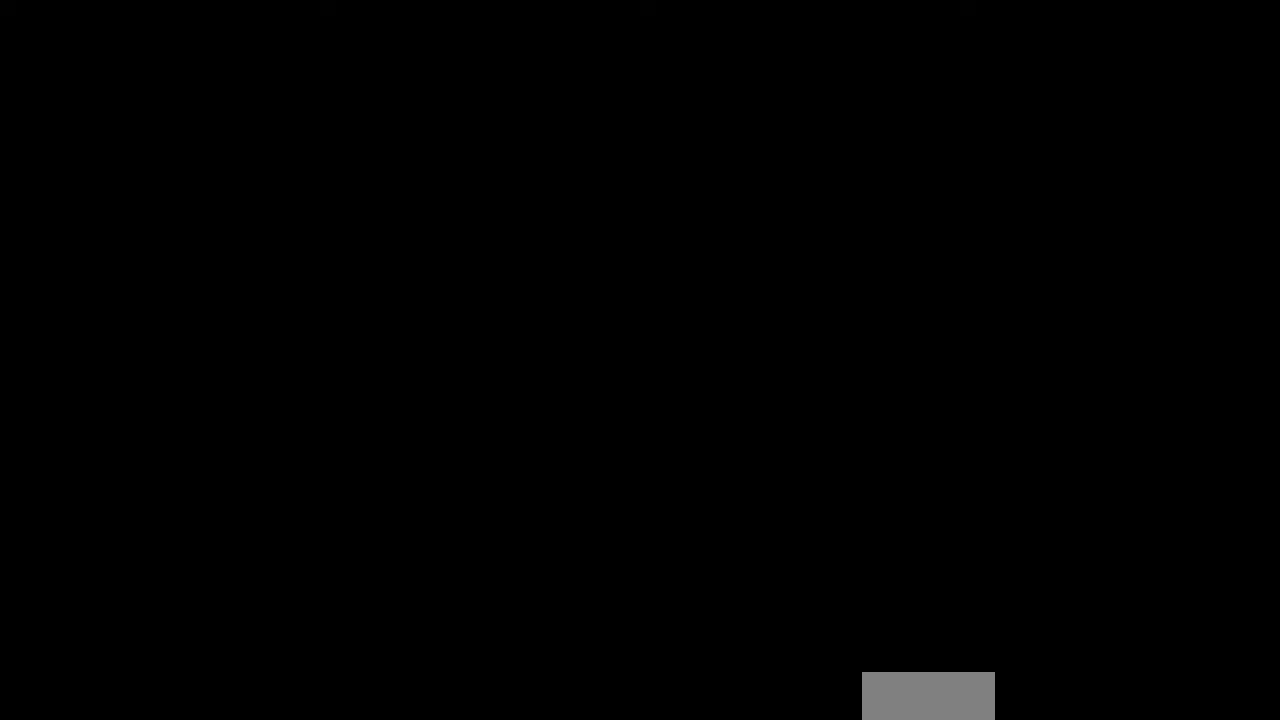
{"buttons": [], "events": [[33, "A", "up"], [67, "A", "down"], [100, "A", "up"], [133, "A", "down"], [167, "A", "up"]]}
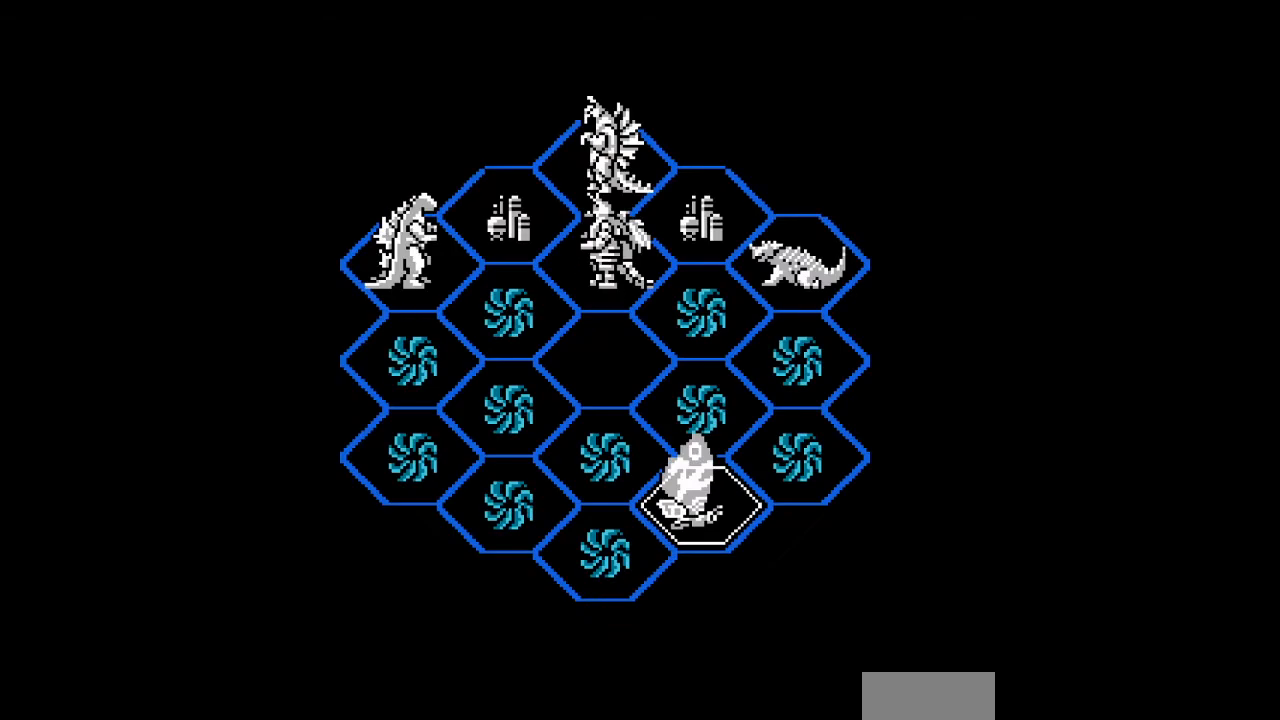
{"buttons": ["DPAD_UP"], "events": [[467, "DPAD_UP", "down"]]}
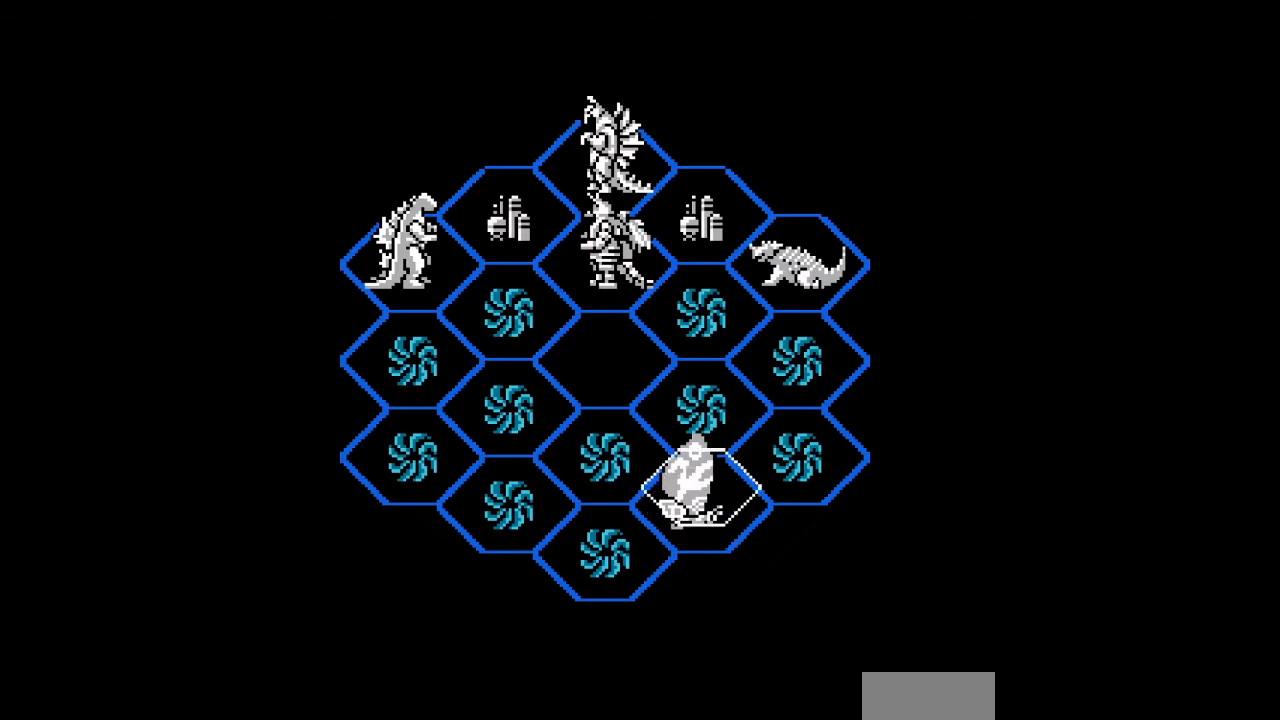
{"buttons": ["DPAD_DOWN"], "events": [[133, "DPAD_UP", "up"], [300, "DPAD_DOWN", "down"]]}
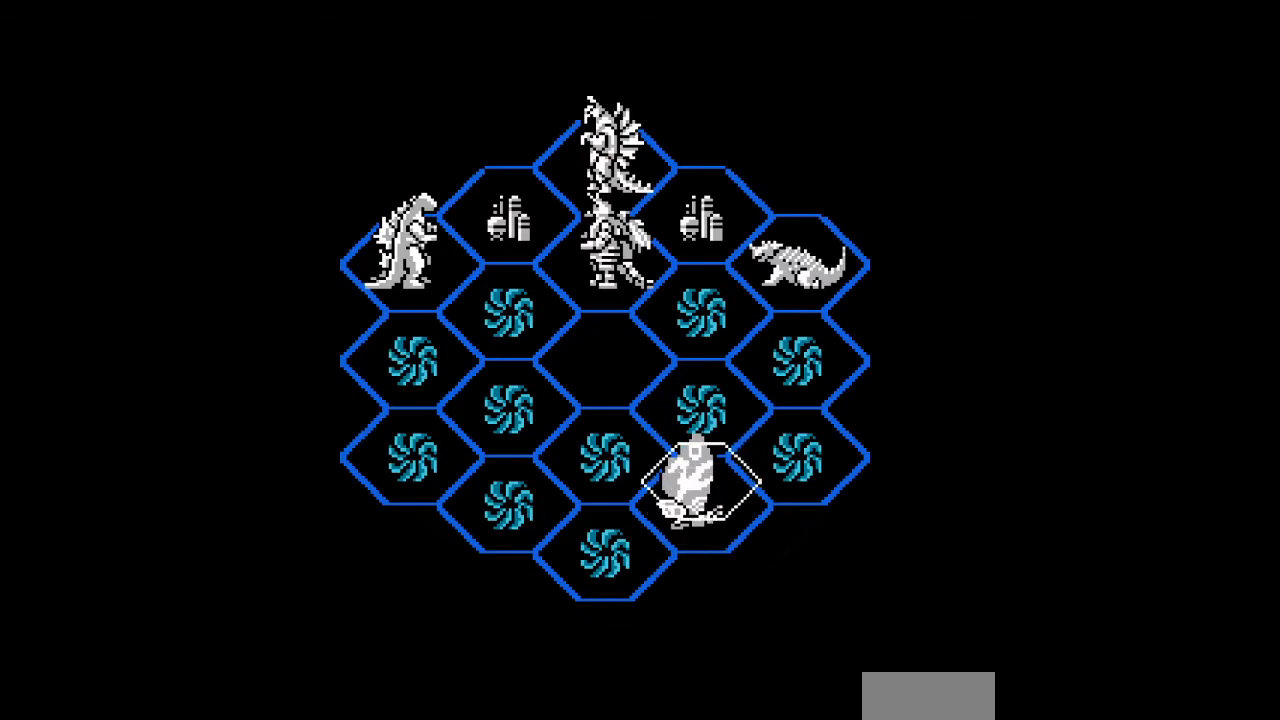
{"buttons": [], "events": [[33, "DPAD_DOWN", "up"]]}